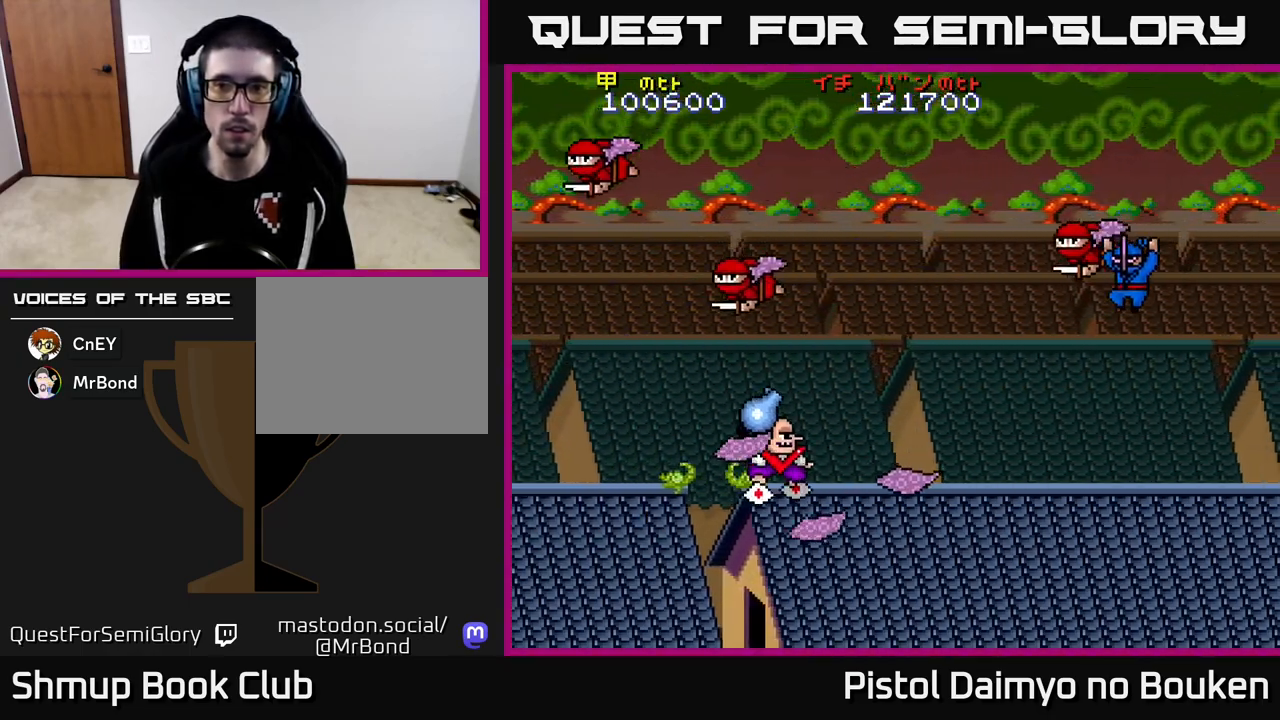
Gameplay with a controller (Xbox layout); each line is a JSON object with the inputs held at the frame after it. "events" lists button and stick changes between this image and that frame as [ms after this image, input, new state], when the widget could be followed in between. Not read: right_stick.
{"buttons": ["DPAD_LEFT"], "left_stick": "center", "events": [[250, "DPAD_DOWN", "up"], [300, "A", "up"], [333, "DPAD_RIGHT", "up"], [350, "DPAD_UP", "down"], [367, "A", "down"], [383, "DPAD_UP", "up"], [400, "DPAD_LEFT", "down"], [433, "A", "up"]]}
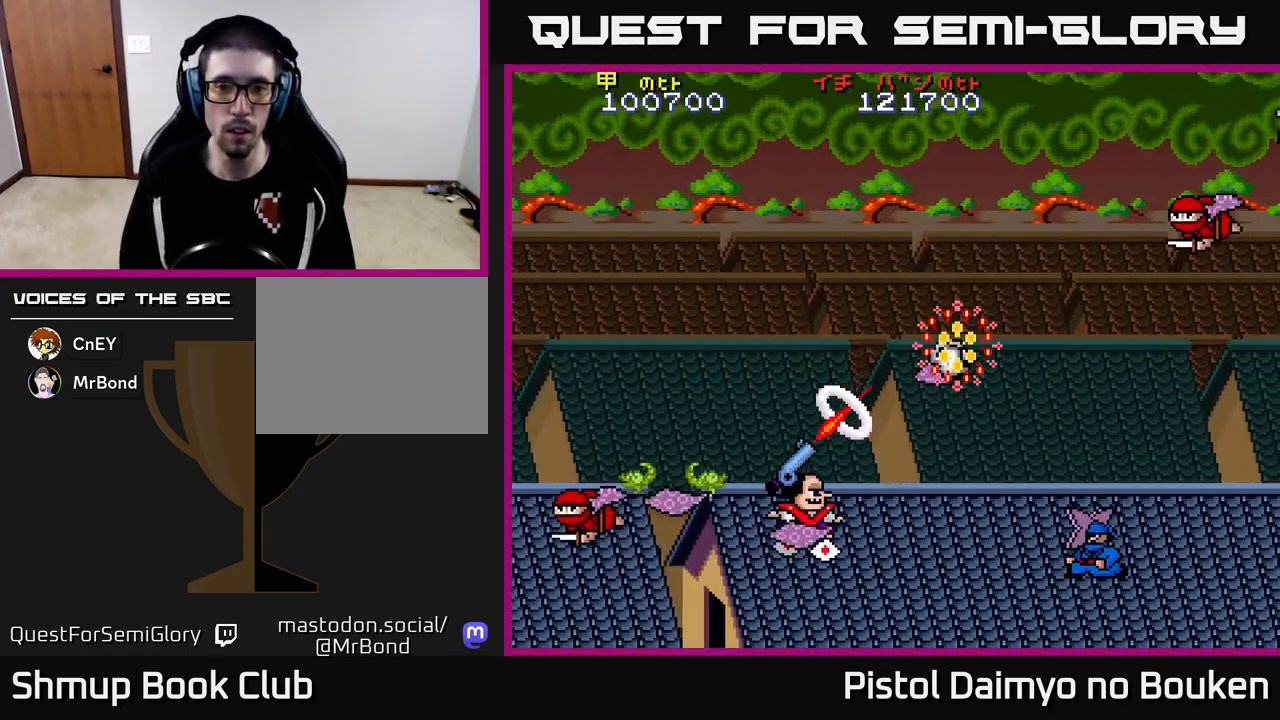
{"buttons": ["DPAD_LEFT"], "left_stick": "center", "events": [[33, "A", "down"], [67, "DPAD_LEFT", "up"], [100, "A", "up"], [133, "DPAD_RIGHT", "down"], [183, "A", "down"], [267, "A", "up"], [267, "DPAD_DOWN", "down"], [367, "A", "down"], [400, "DPAD_RIGHT", "up"], [433, "A", "up"], [450, "DPAD_DOWN", "up"], [483, "DPAD_LEFT", "down"]]}
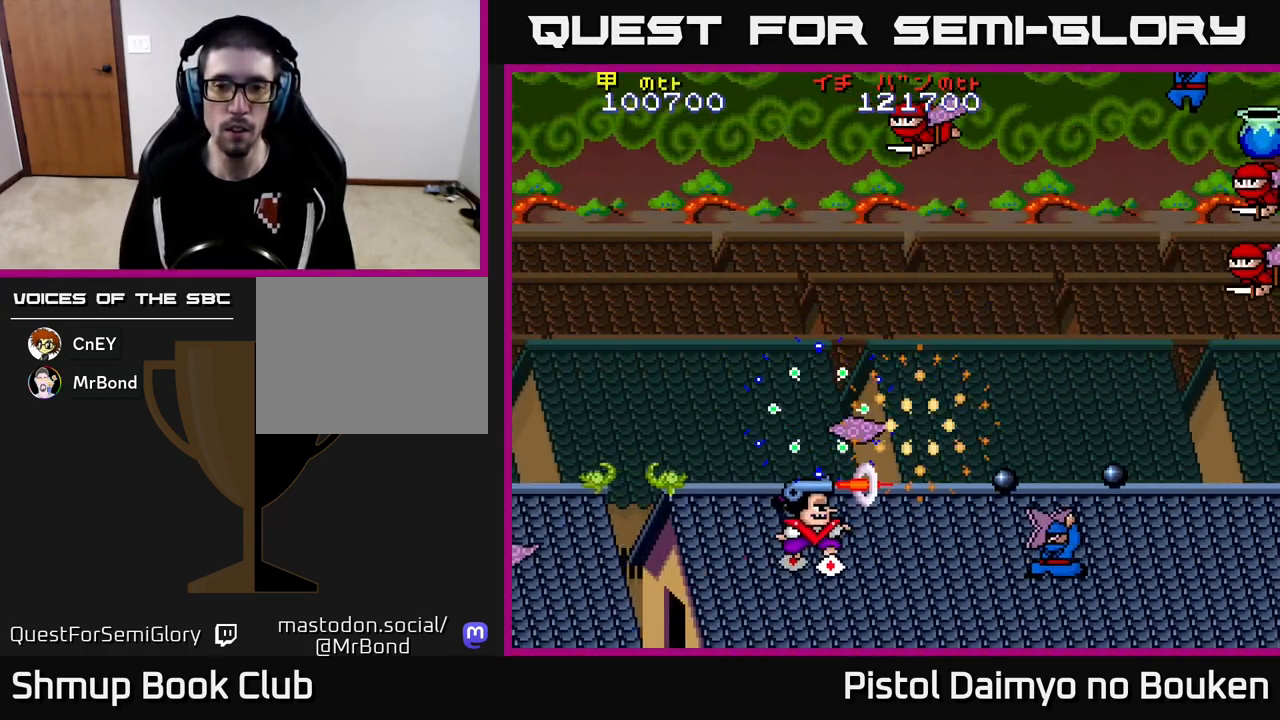
{"buttons": ["DPAD_UP"], "left_stick": "center", "events": [[33, "A", "down"], [100, "A", "up"], [183, "DPAD_UP", "down"], [200, "A", "down"], [200, "DPAD_LEFT", "up"], [283, "A", "up"], [383, "A", "down"], [467, "A", "up"]]}
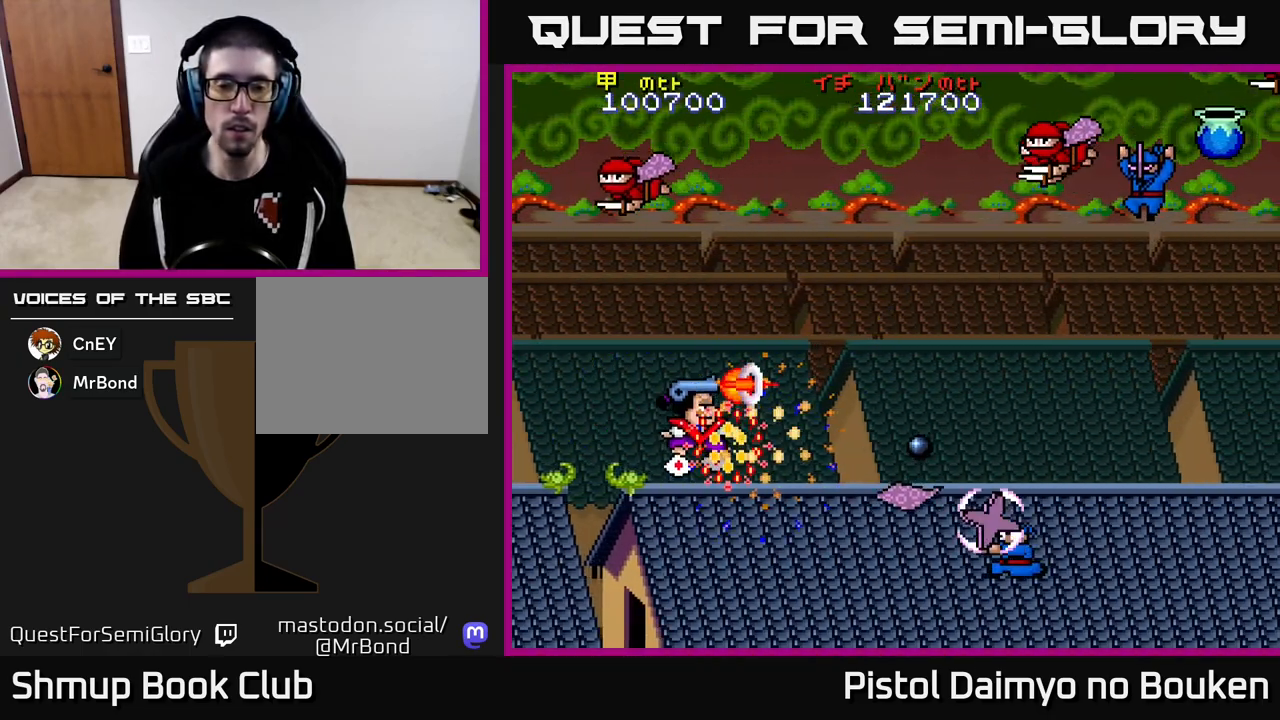
{"buttons": ["DPAD_UP", "DPAD_LEFT"], "left_stick": "center", "events": [[50, "A", "down"], [150, "A", "up"], [233, "A", "down"], [317, "A", "up"], [367, "DPAD_LEFT", "down"], [417, "A", "down"], [467, "A", "up"]]}
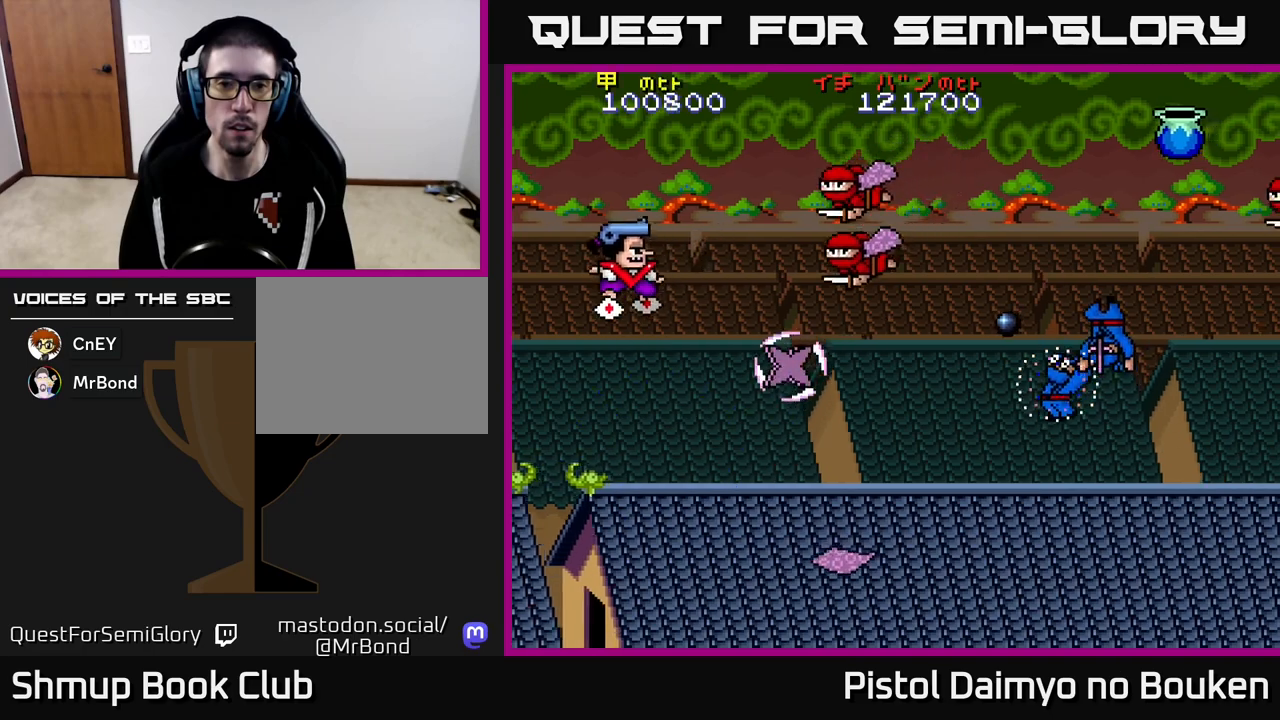
{"buttons": ["DPAD_RIGHT"], "left_stick": "center", "events": [[33, "DPAD_LEFT", "up"], [67, "A", "down"], [133, "A", "up"], [217, "A", "down"], [267, "DPAD_RIGHT", "down"], [300, "A", "up"], [300, "DPAD_UP", "up"], [383, "A", "down"], [483, "A", "up"]]}
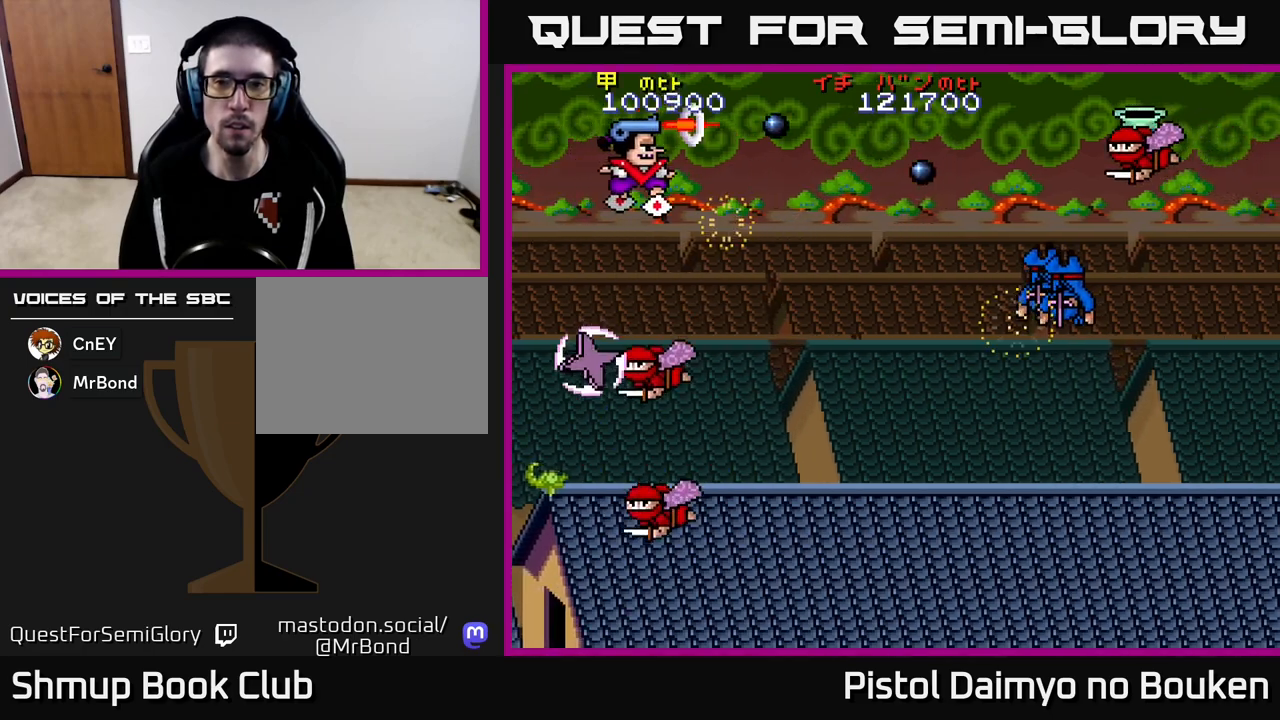
{"buttons": ["DPAD_DOWN"], "left_stick": "center", "events": [[17, "DPAD_DOWN", "down"], [67, "A", "down"], [150, "A", "up"], [250, "A", "down"], [317, "A", "up"], [333, "DPAD_RIGHT", "up"], [417, "A", "down"], [500, "A", "up"]]}
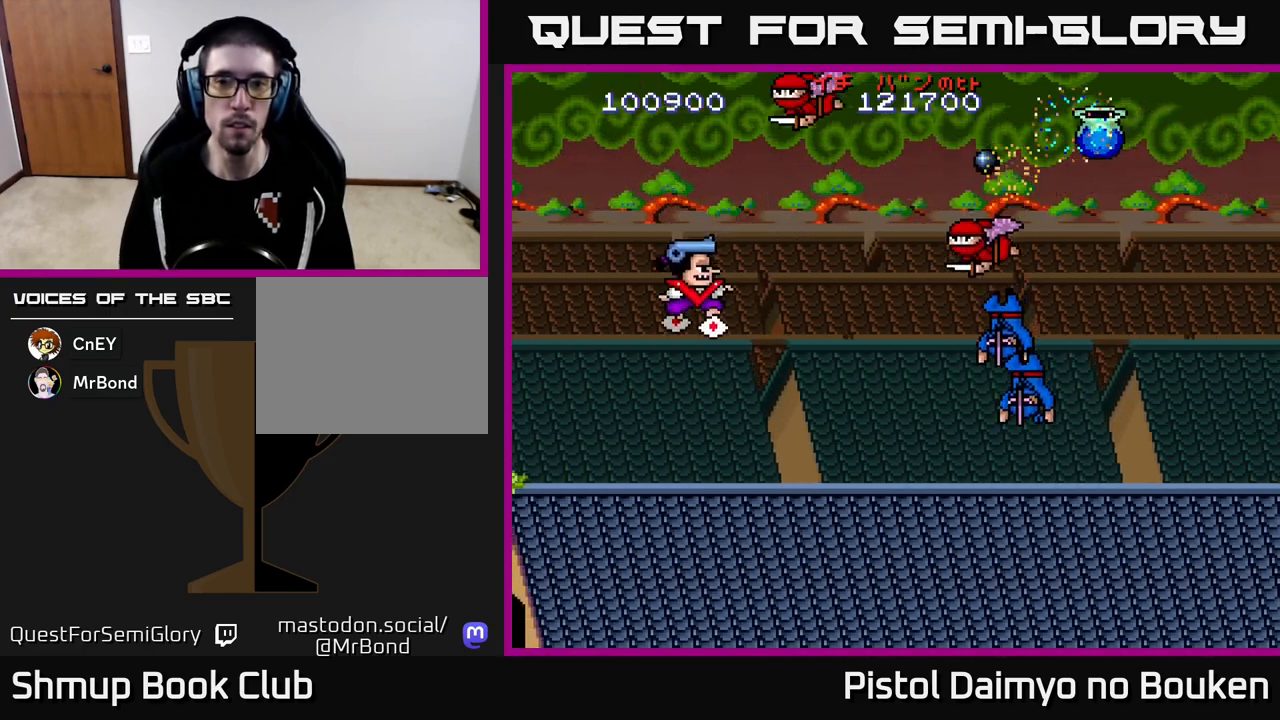
{"buttons": ["DPAD_DOWN", "DPAD_RIGHT"], "left_stick": "center", "events": [[83, "A", "down"], [167, "A", "up"], [267, "A", "down"], [333, "A", "up"], [333, "DPAD_RIGHT", "down"], [417, "A", "down"], [500, "A", "up"]]}
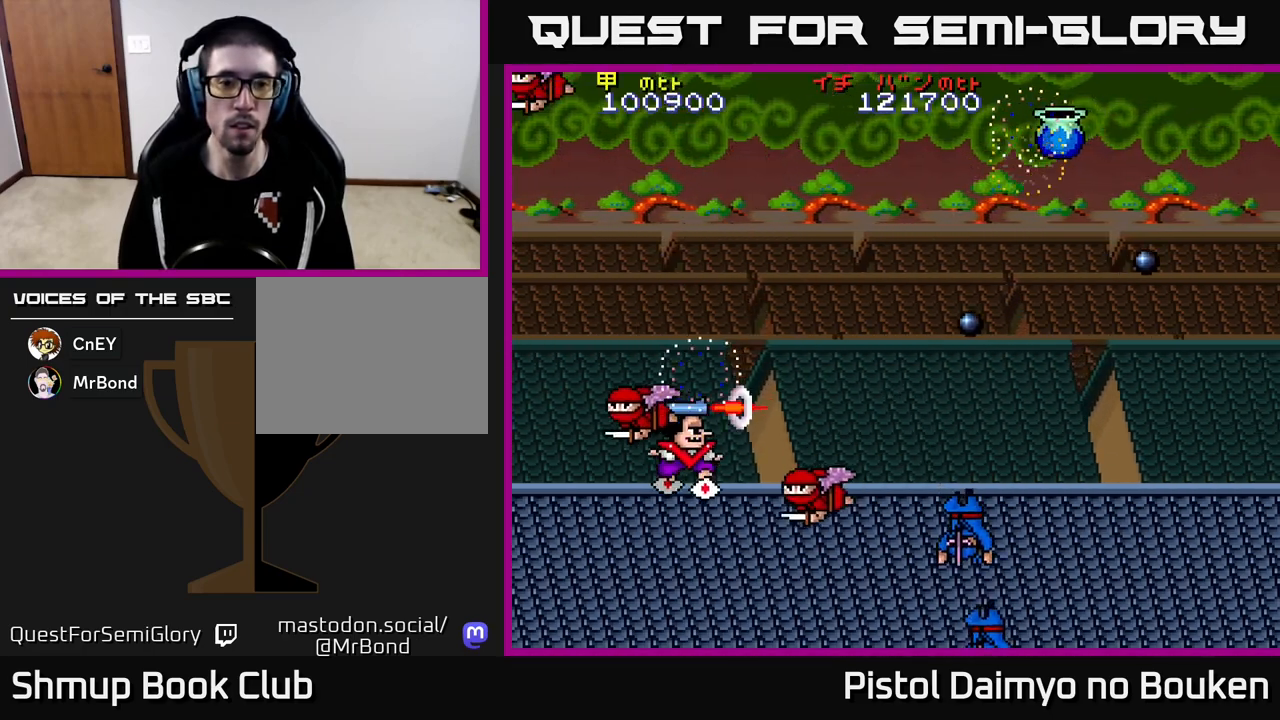
{"buttons": ["DPAD_RIGHT"], "left_stick": "center", "events": [[67, "A", "down"], [100, "DPAD_RIGHT", "up"], [150, "DPAD_LEFT", "down"], [167, "A", "up"], [183, "DPAD_DOWN", "up"], [233, "A", "down"], [333, "A", "up"], [400, "A", "down"], [417, "DPAD_LEFT", "up"], [450, "DPAD_DOWN", "down"], [467, "DPAD_DOWN", "up"], [467, "DPAD_RIGHT", "down"], [500, "A", "up"]]}
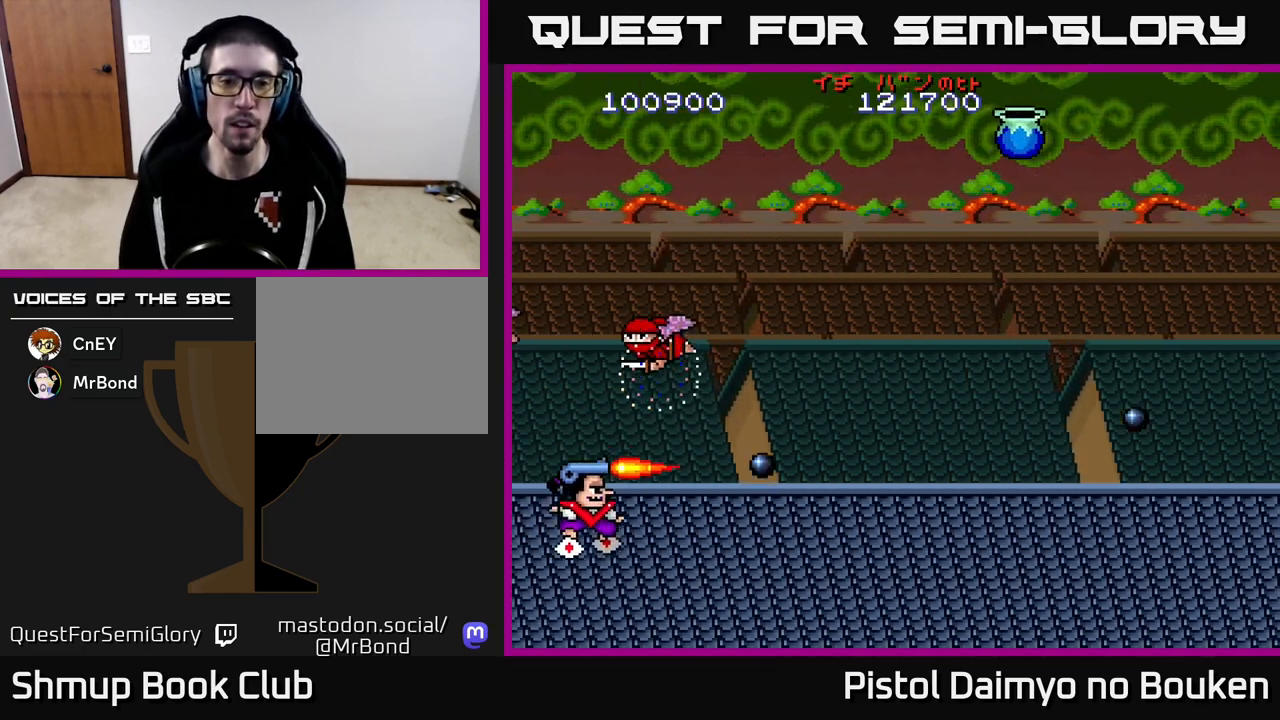
{"buttons": ["A", "DPAD_UP", "DPAD_RIGHT"], "left_stick": "center", "events": [[67, "DPAD_RIGHT", "up"], [67, "DPAD_UP", "down"], [83, "A", "down"], [183, "DPAD_RIGHT", "down"]]}
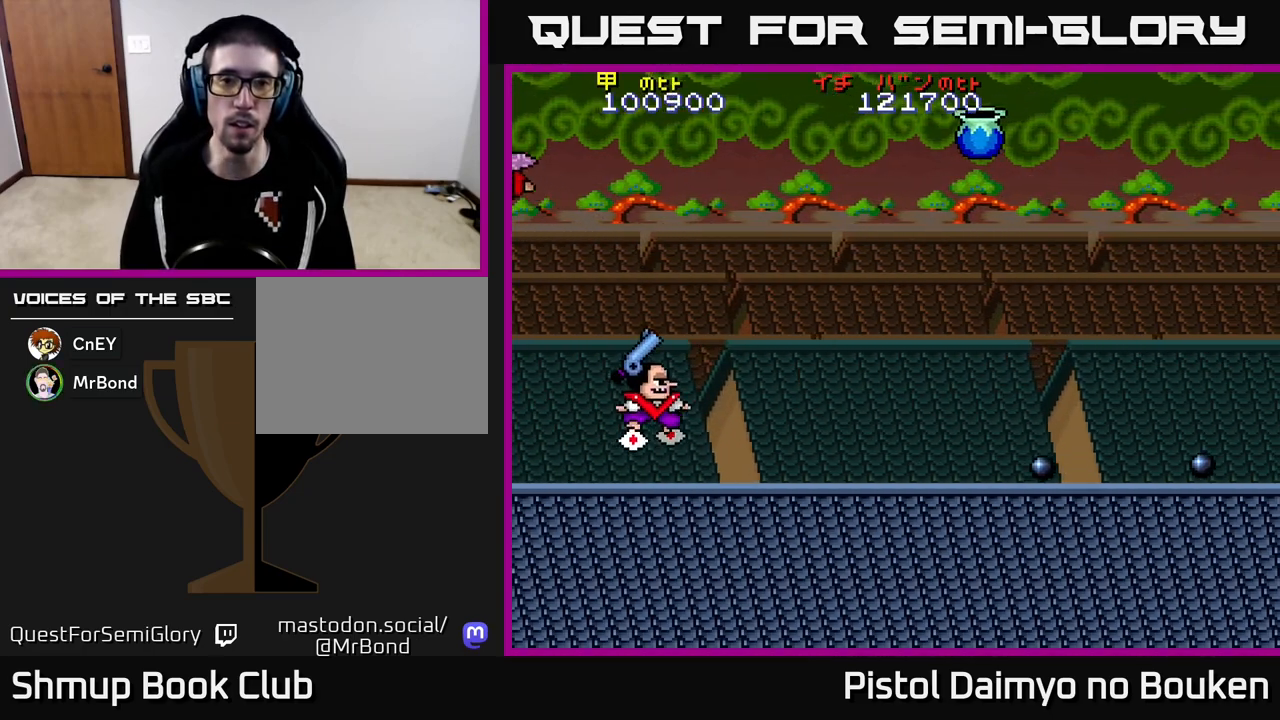
{"buttons": ["A", "DPAD_RIGHT"], "left_stick": "center", "events": [[300, "A", "up"], [400, "DPAD_UP", "up"], [417, "A", "down"]]}
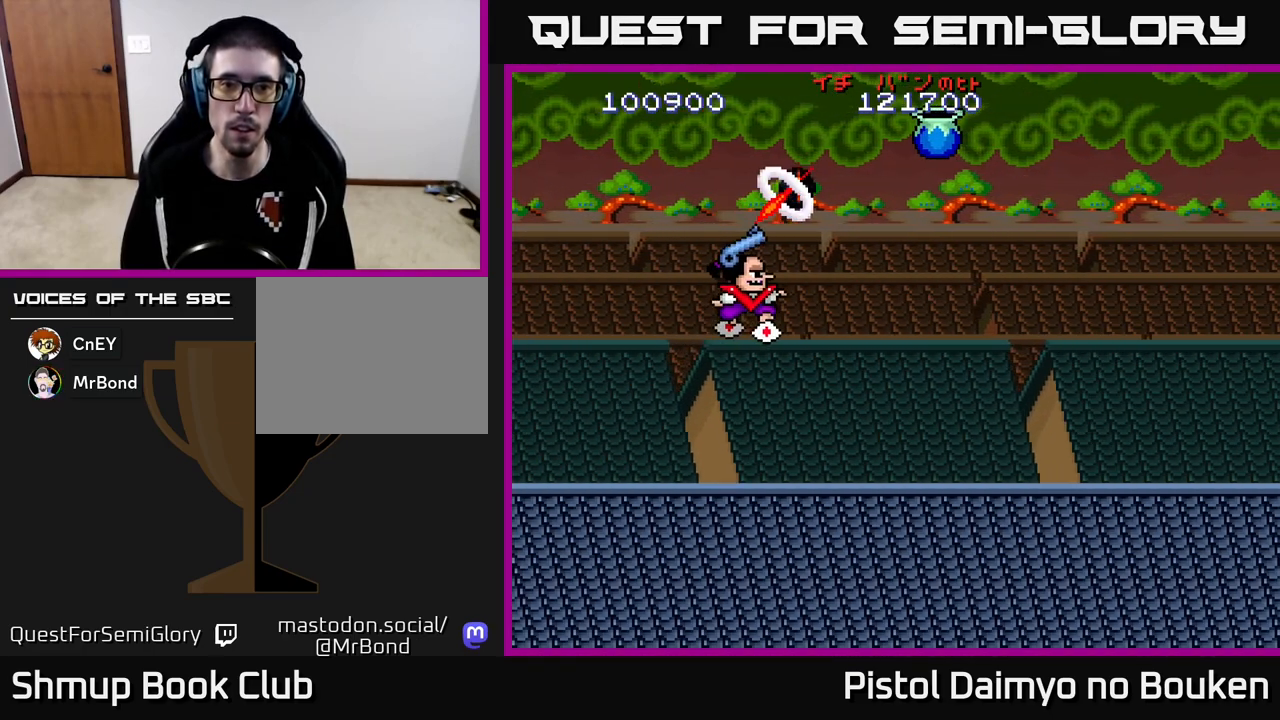
{"buttons": ["A", "DPAD_UP", "DPAD_RIGHT"], "left_stick": "center", "events": [[267, "DPAD_UP", "down"], [300, "DPAD_RIGHT", "up"], [333, "DPAD_RIGHT", "down"]]}
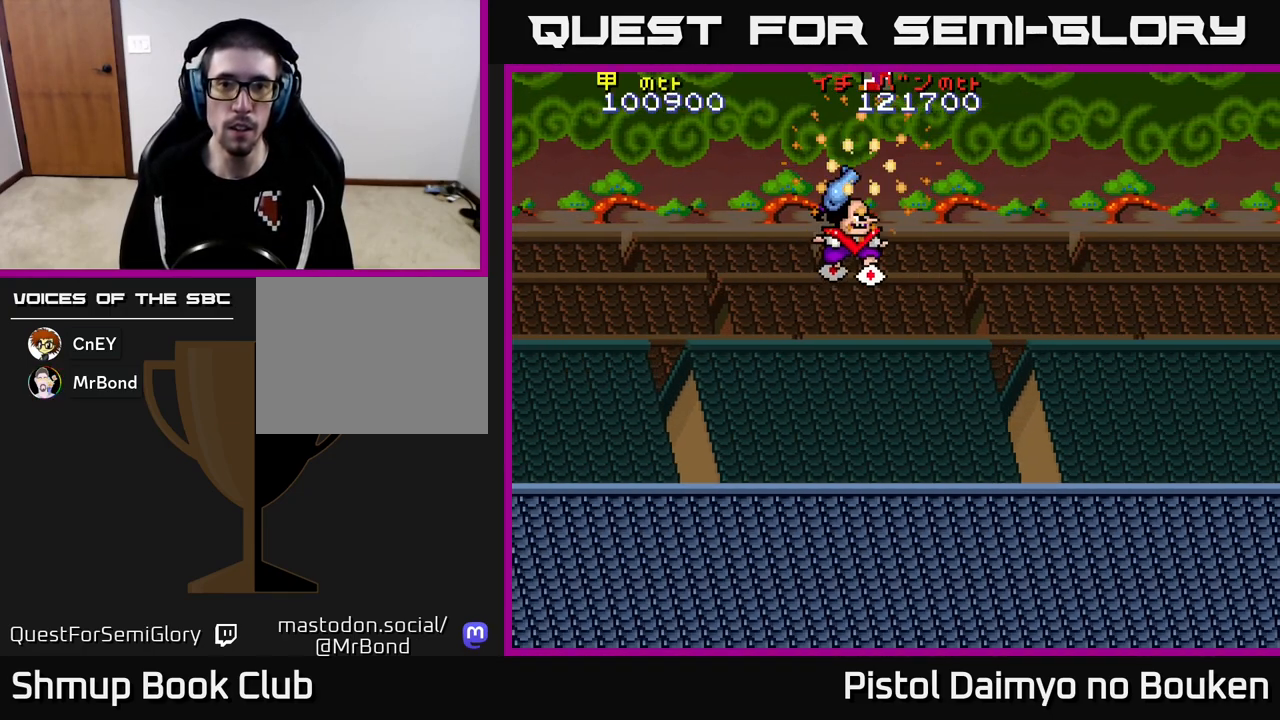
{"buttons": ["A"], "left_stick": "center", "events": [[167, "DPAD_RIGHT", "up"], [217, "DPAD_LEFT", "down"], [400, "DPAD_LEFT", "up"], [433, "DPAD_UP", "up"]]}
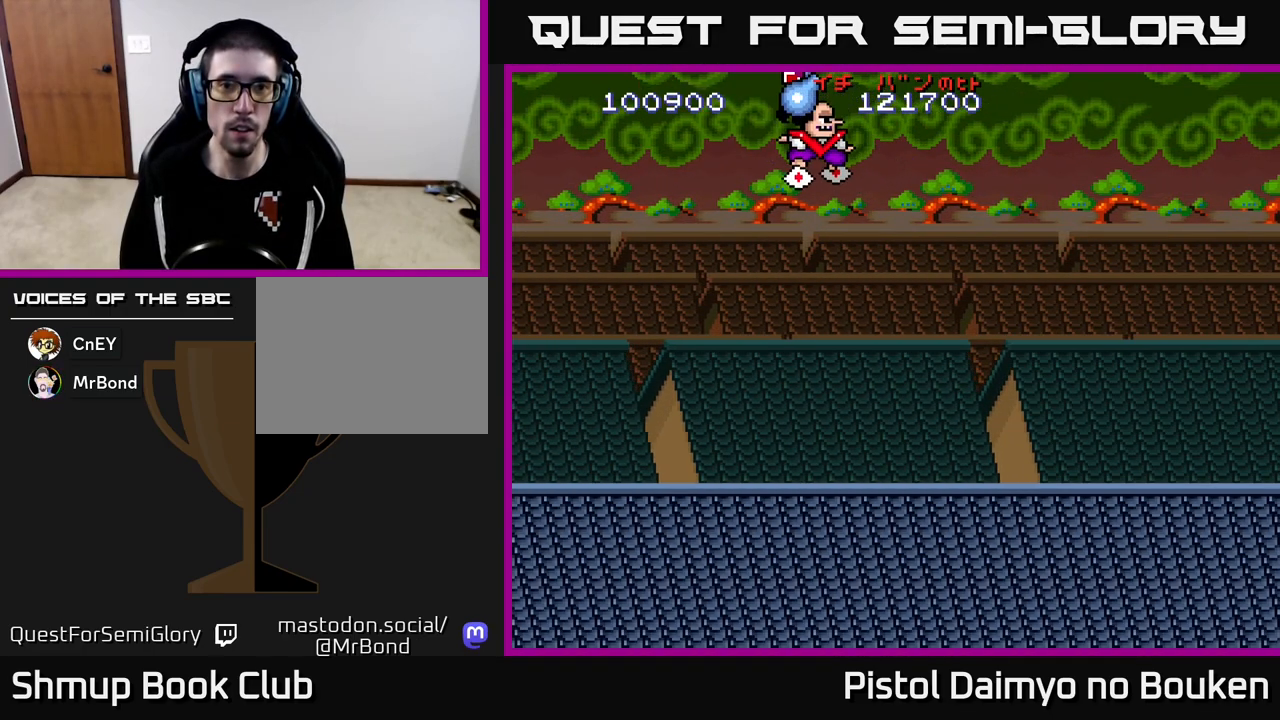
{"buttons": ["A", "DPAD_DOWN", "DPAD_LEFT"], "left_stick": "center", "events": [[150, "DPAD_LEFT", "down"], [333, "DPAD_DOWN", "down"]]}
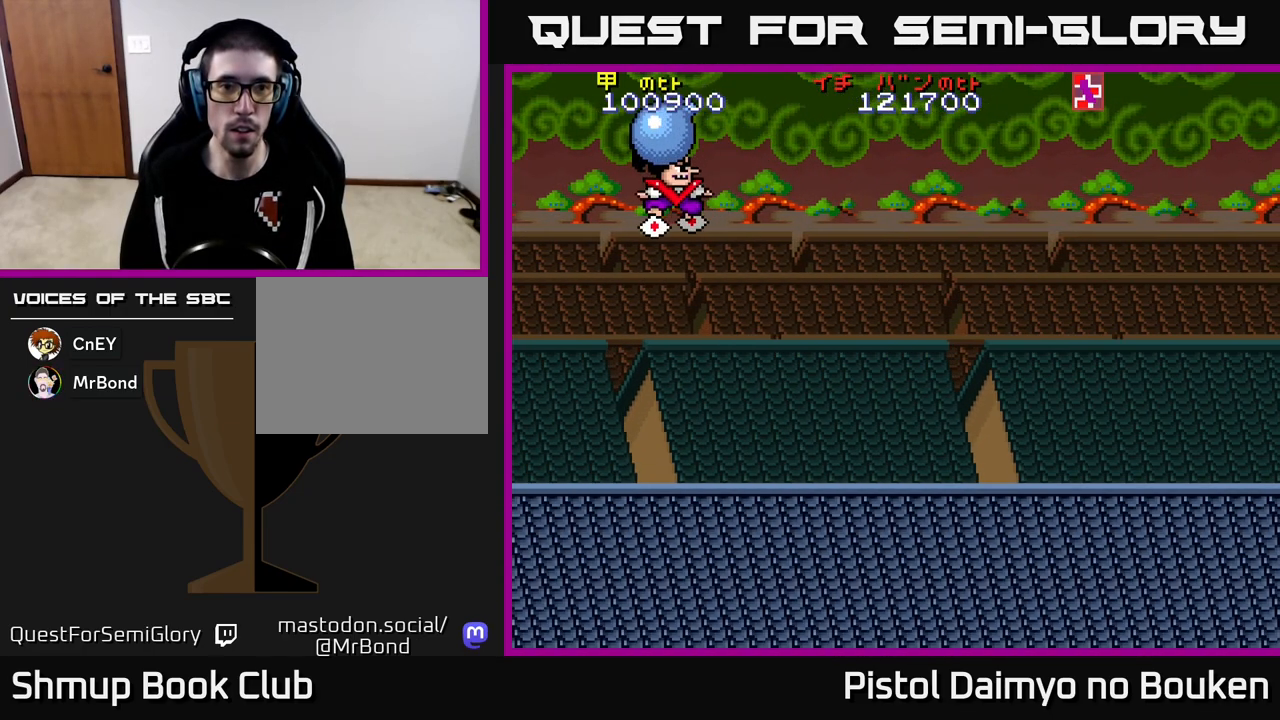
{"buttons": [], "left_stick": "center", "events": [[117, "DPAD_LEFT", "up"], [167, "DPAD_RIGHT", "down"], [267, "A", "up"], [333, "DPAD_RIGHT", "up"], [367, "DPAD_DOWN", "up"]]}
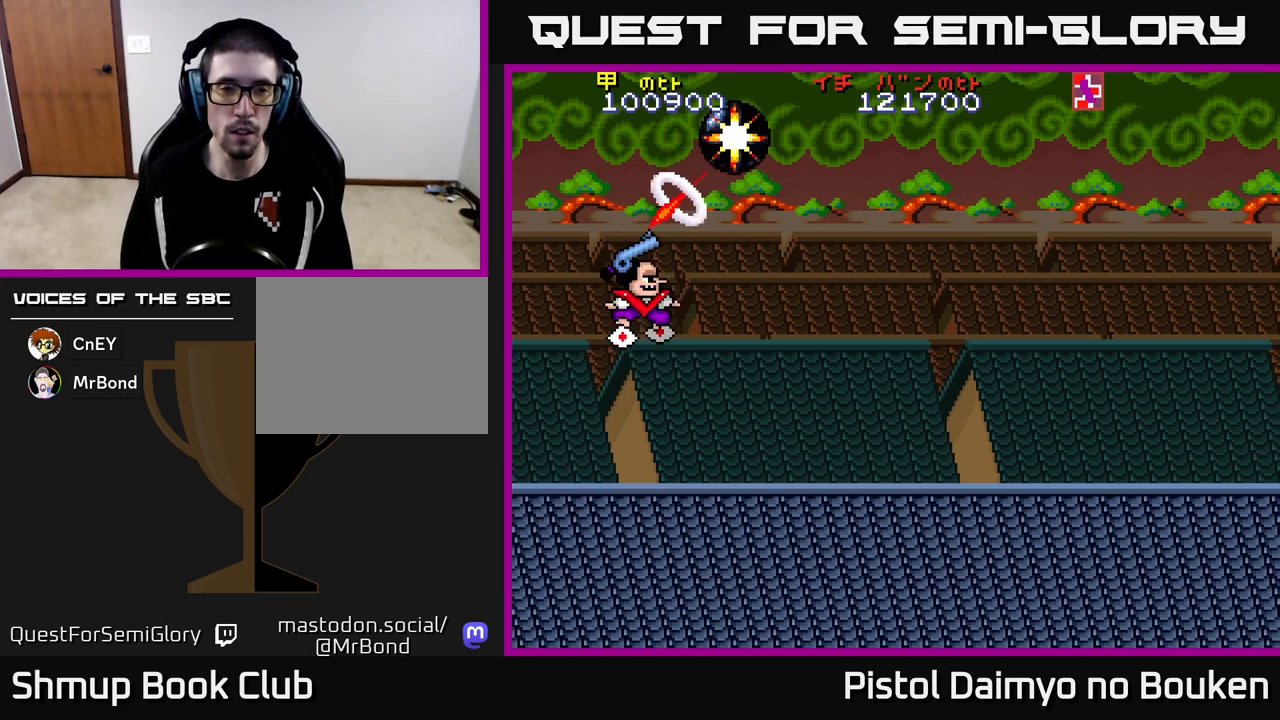
{"buttons": [], "left_stick": "center", "events": []}
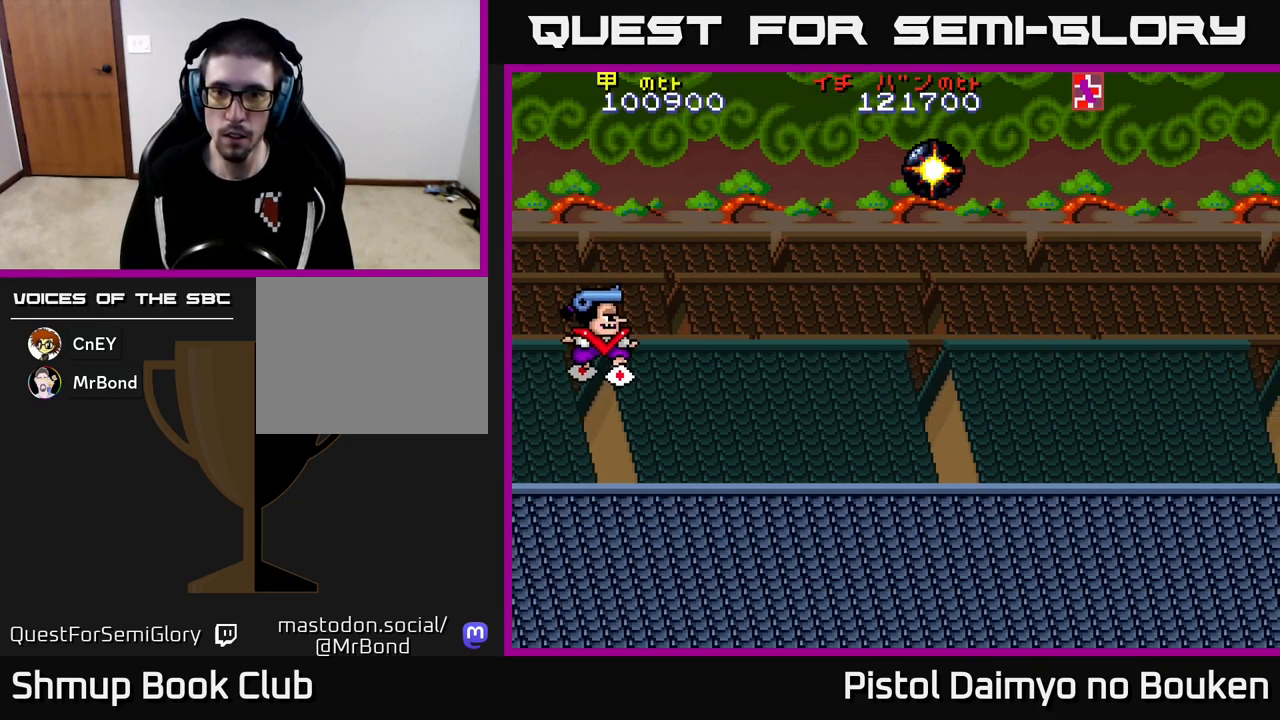
{"buttons": ["A"], "left_stick": "center", "events": [[450, "A", "down"]]}
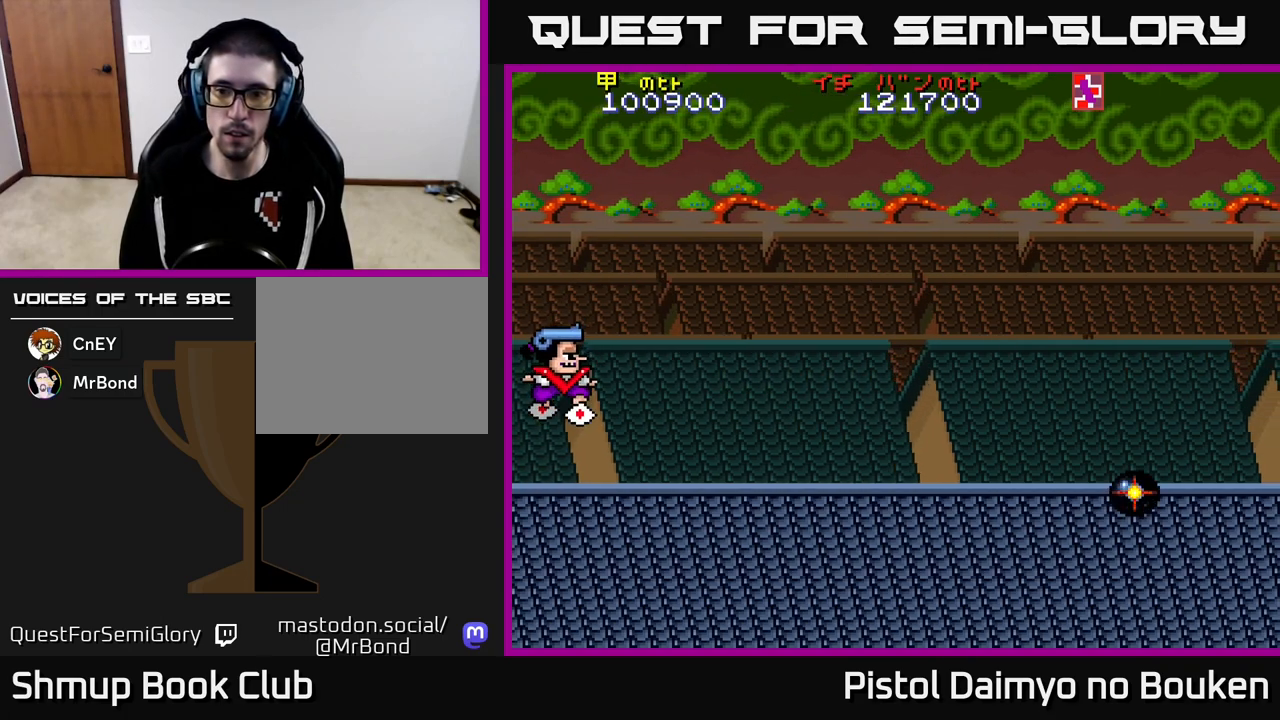
{"buttons": ["A", "DPAD_UP"], "left_stick": "center", "events": [[50, "A", "up"], [117, "A", "down"], [450, "DPAD_UP", "down"]]}
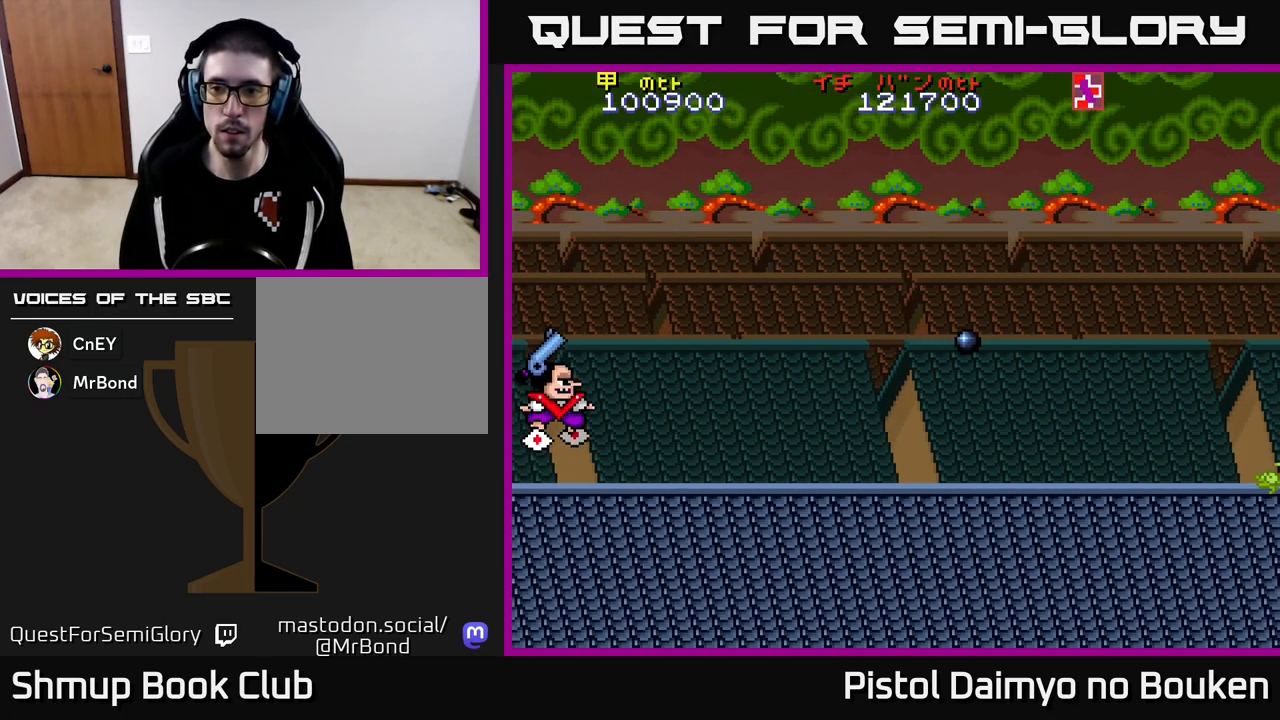
{"buttons": ["A"], "left_stick": "center", "events": [[500, "DPAD_UP", "up"]]}
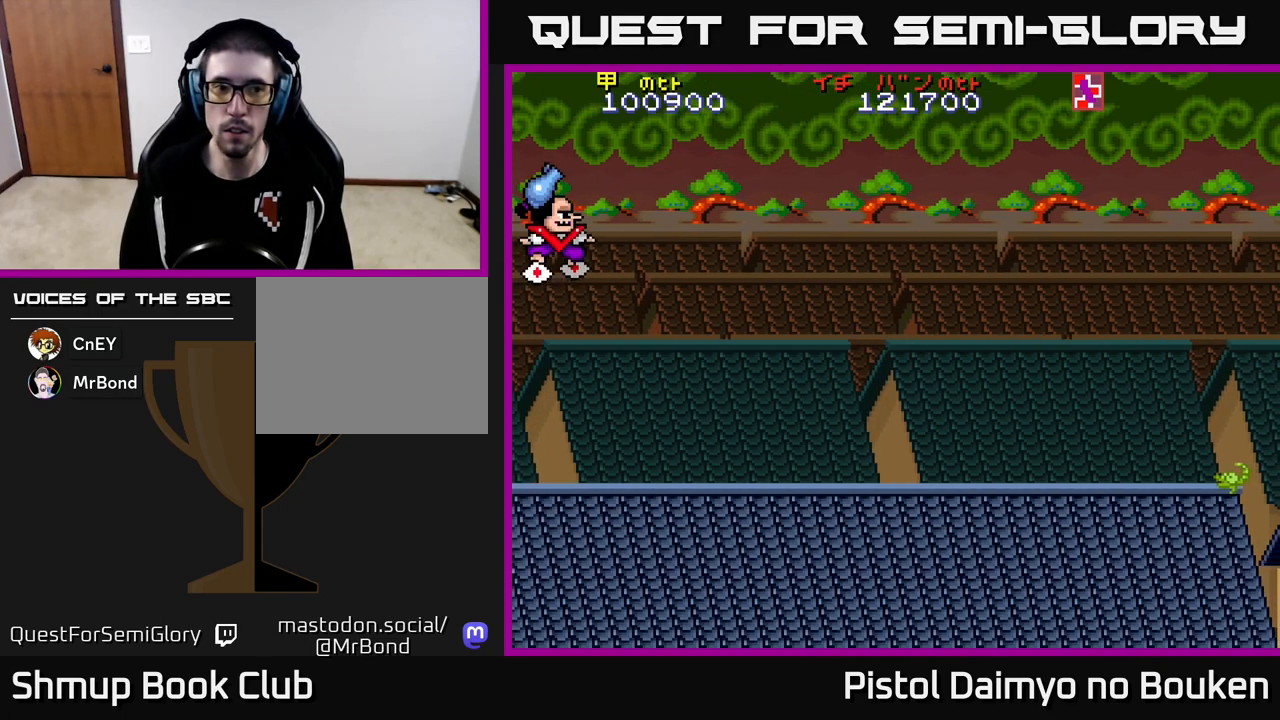
{"buttons": [], "left_stick": "center", "events": [[67, "DPAD_RIGHT", "down"], [200, "DPAD_DOWN", "down"], [283, "A", "up"], [283, "DPAD_RIGHT", "up"], [317, "DPAD_DOWN", "up"]]}
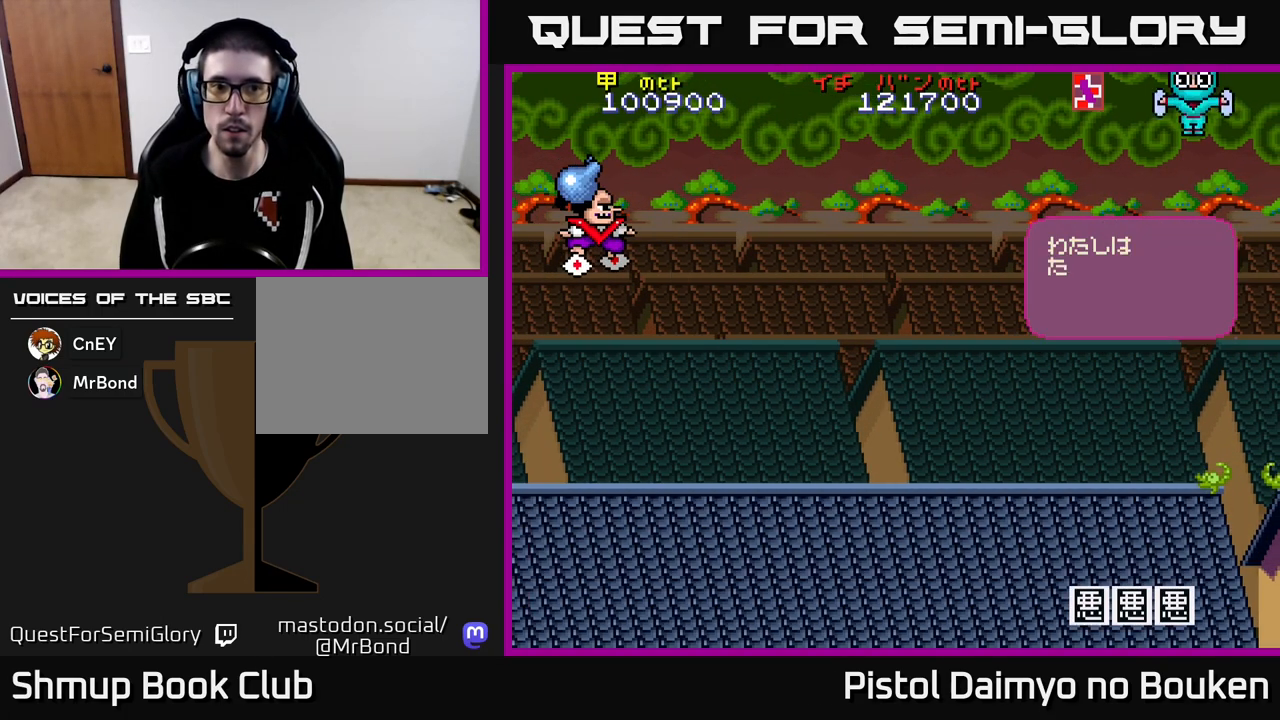
{"buttons": [], "left_stick": "center", "events": [[367, "A", "down"], [433, "A", "up"]]}
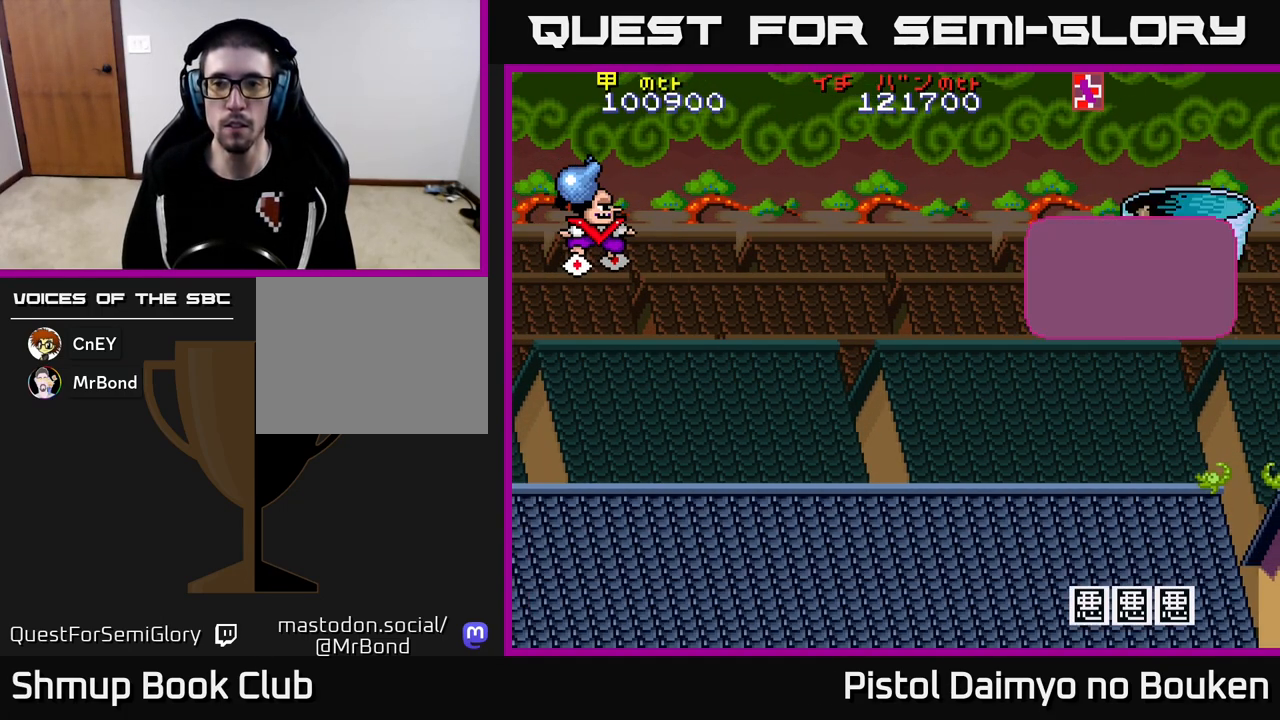
{"buttons": ["A", "DPAD_DOWN", "DPAD_LEFT"], "left_stick": "center", "events": [[50, "A", "down"], [100, "A", "up"], [150, "DPAD_LEFT", "down"], [217, "A", "down"], [283, "A", "up"], [417, "DPAD_DOWN", "down"], [433, "A", "down"]]}
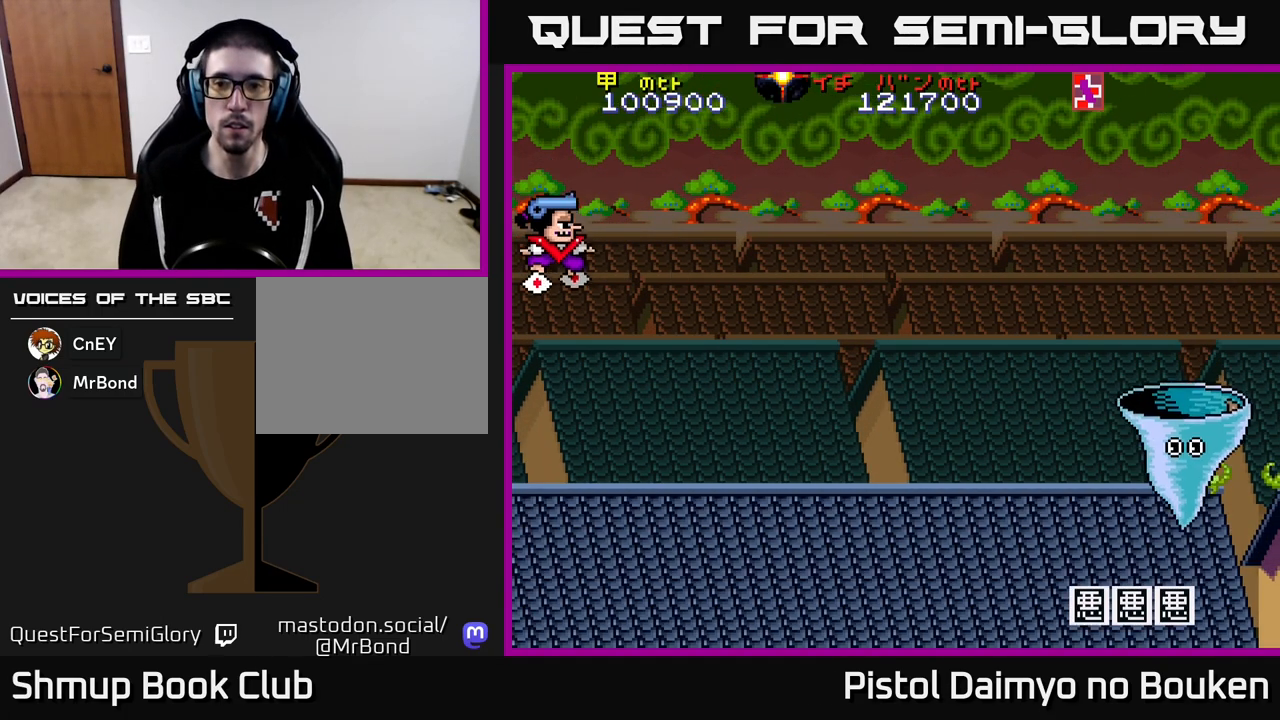
{"buttons": ["A", "DPAD_DOWN"], "left_stick": "center", "events": [[50, "DPAD_LEFT", "up"]]}
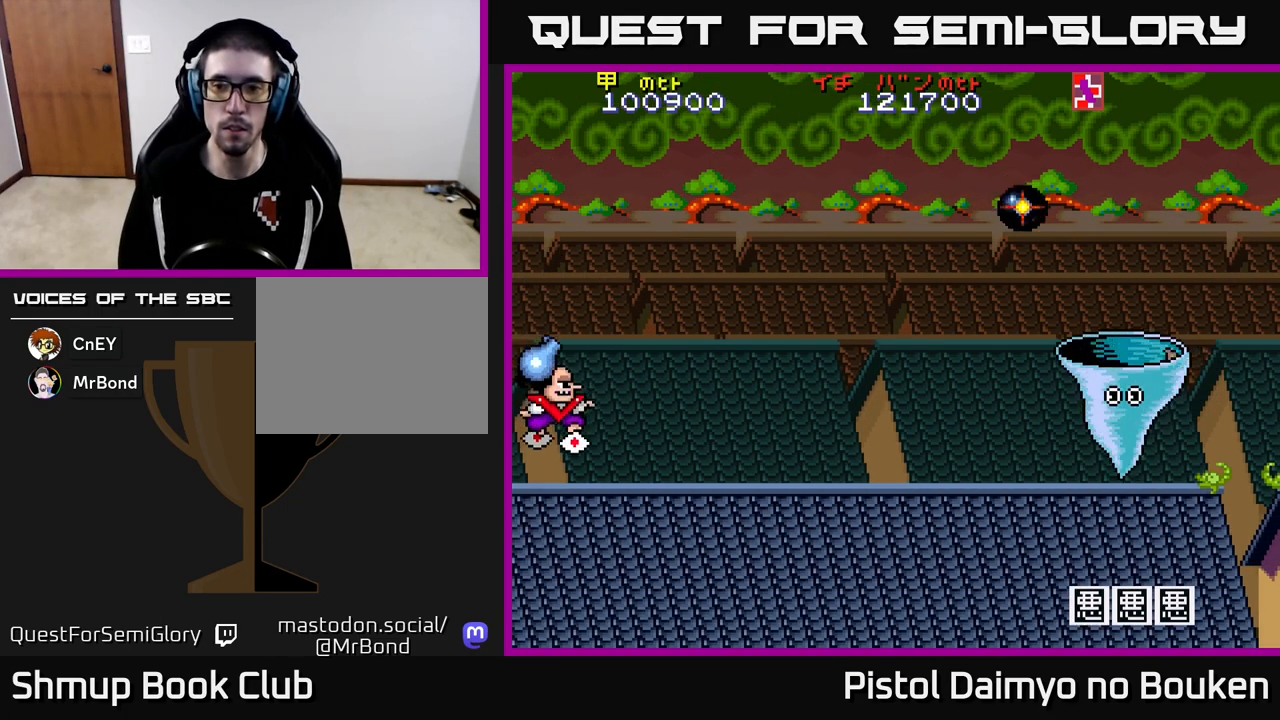
{"buttons": ["A", "DPAD_UP"], "left_stick": "center", "events": [[250, "DPAD_DOWN", "up"], [300, "DPAD_UP", "down"]]}
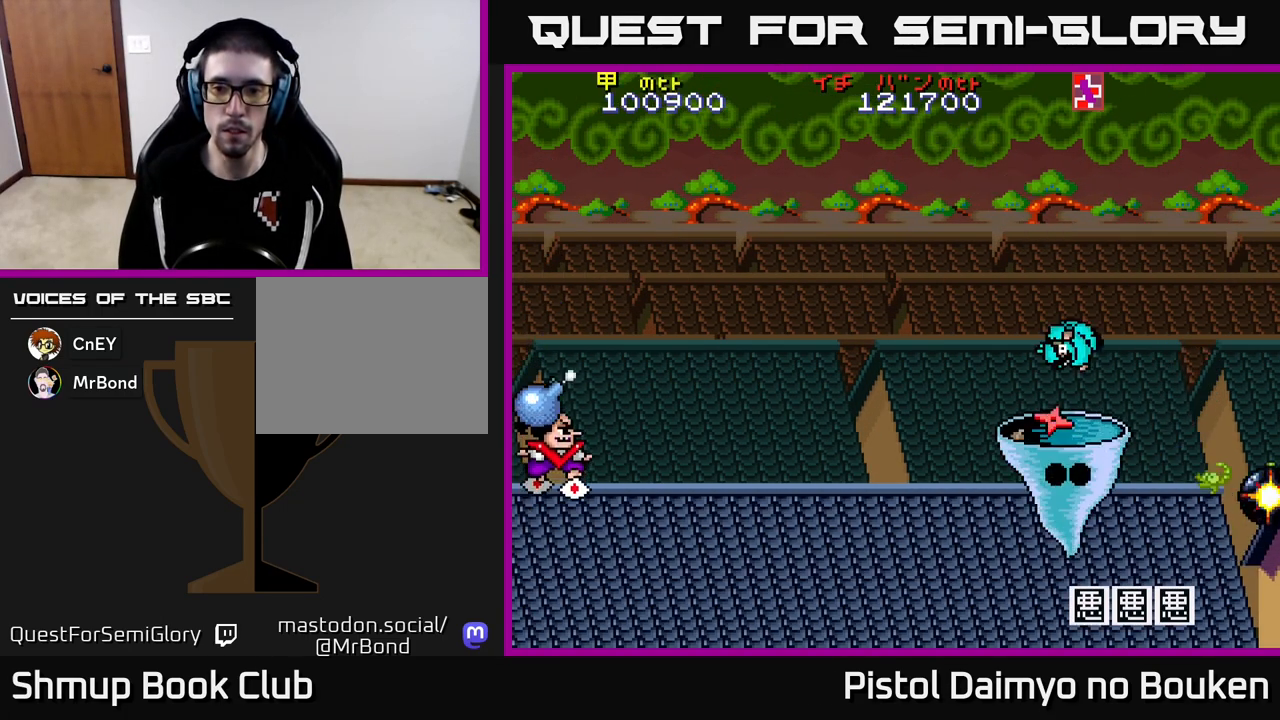
{"buttons": ["A", "DPAD_DOWN", "DPAD_RIGHT"], "left_stick": "center", "events": [[283, "DPAD_RIGHT", "down"], [317, "DPAD_UP", "up"], [350, "A", "up"], [367, "DPAD_DOWN", "down"], [450, "A", "down"]]}
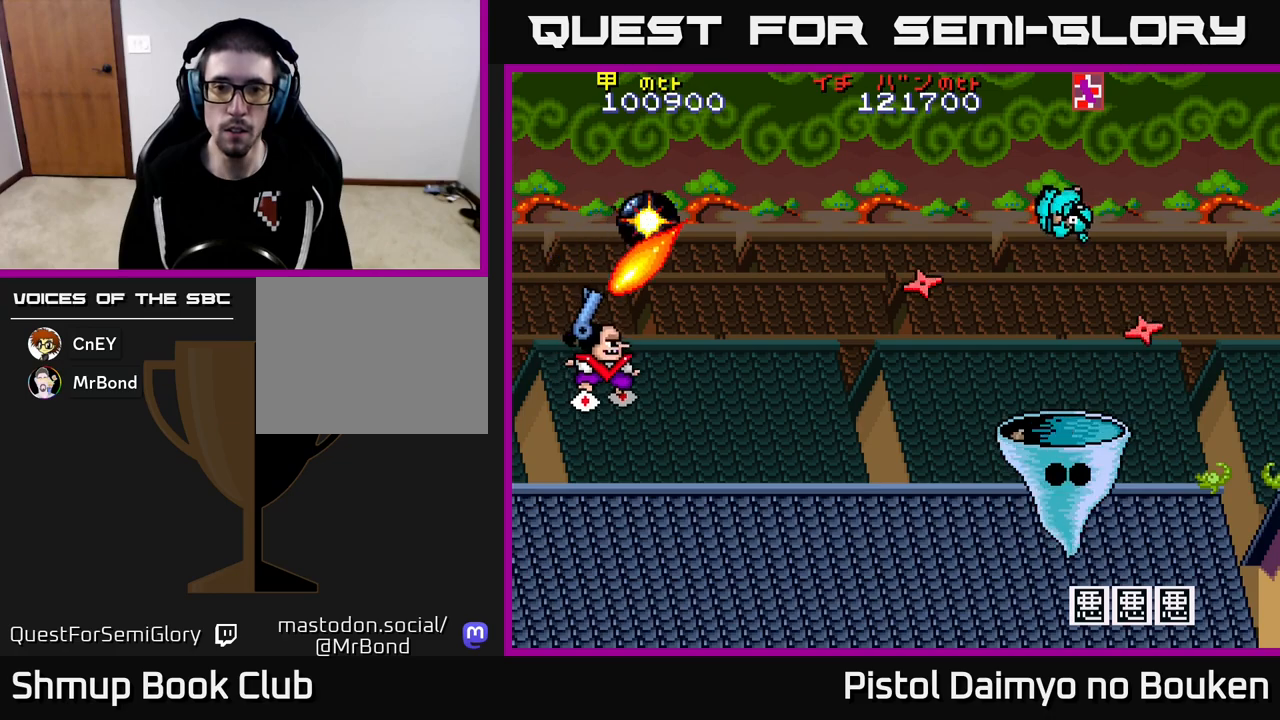
{"buttons": ["A", "DPAD_UP"], "left_stick": "center", "events": [[217, "DPAD_RIGHT", "up"], [233, "DPAD_DOWN", "up"], [267, "DPAD_LEFT", "down"], [300, "DPAD_UP", "down"], [417, "DPAD_LEFT", "up"]]}
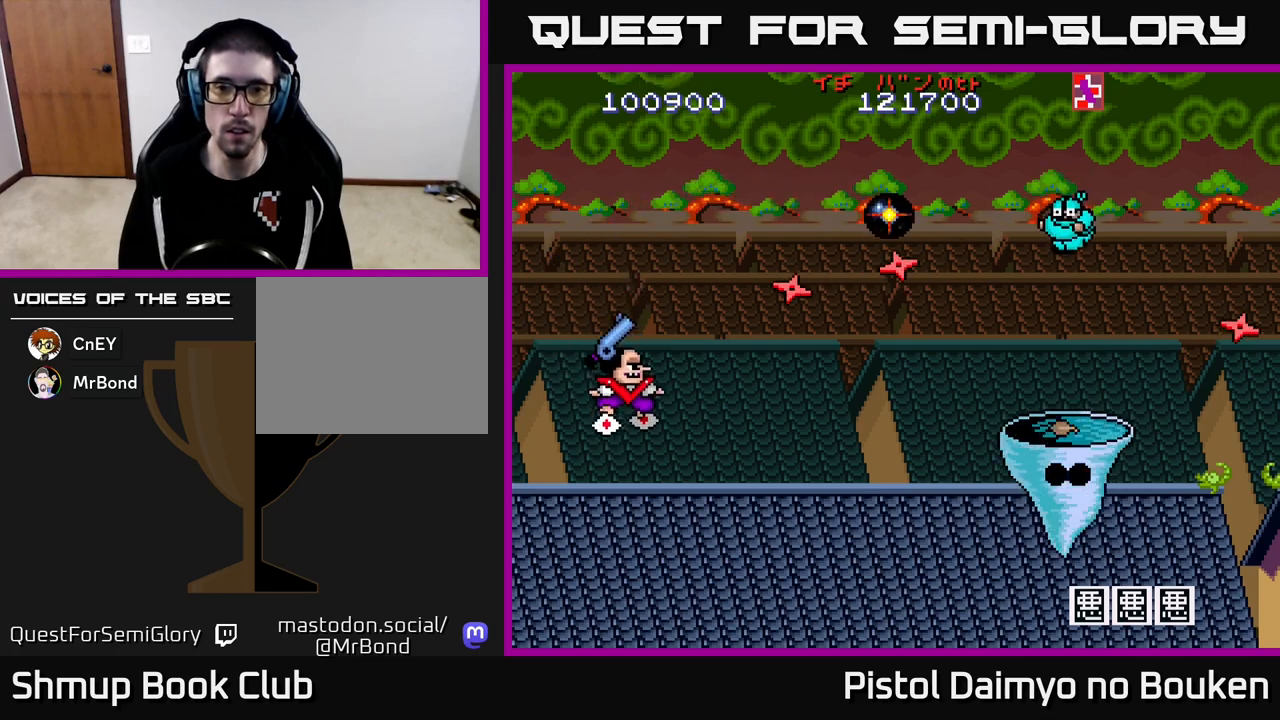
{"buttons": ["A", "DPAD_UP"], "left_stick": "center", "events": [[17, "DPAD_LEFT", "down"], [217, "DPAD_LEFT", "up"]]}
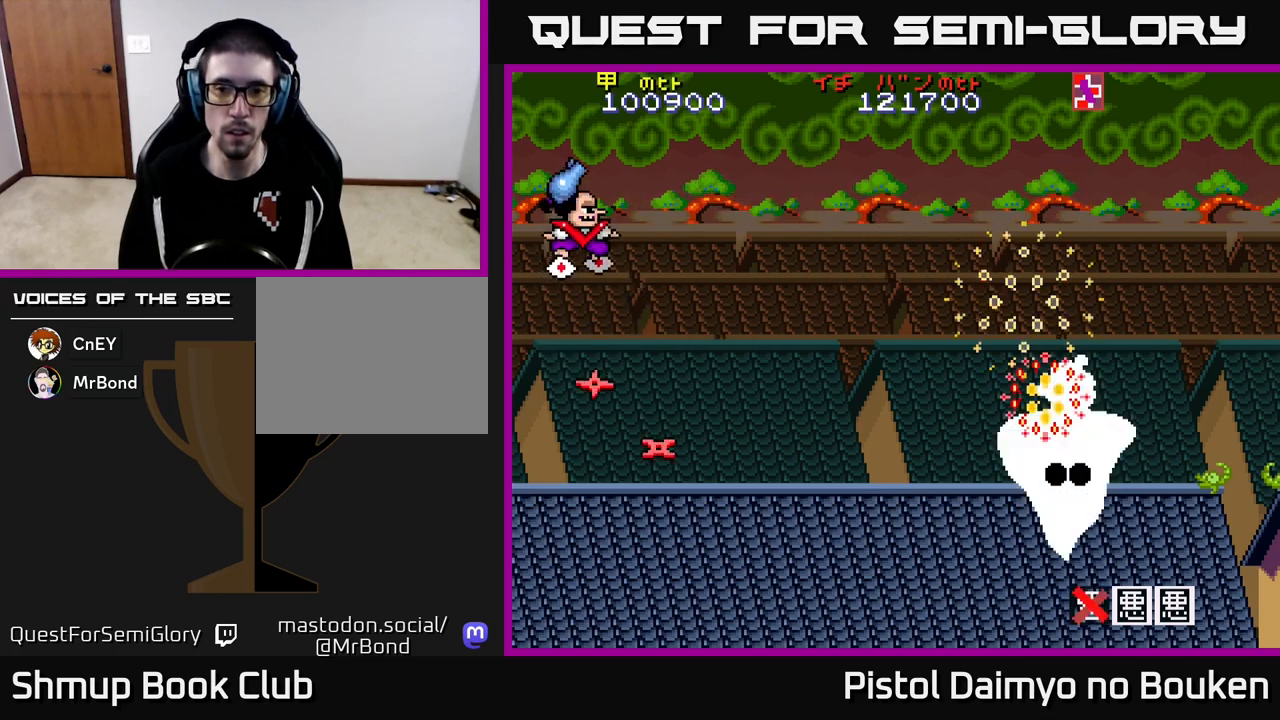
{"buttons": ["A", "DPAD_DOWN", "DPAD_LEFT"], "left_stick": "center", "events": [[133, "DPAD_UP", "up"], [217, "DPAD_DOWN", "down"], [250, "DPAD_RIGHT", "down"], [400, "DPAD_RIGHT", "up"], [450, "DPAD_LEFT", "down"]]}
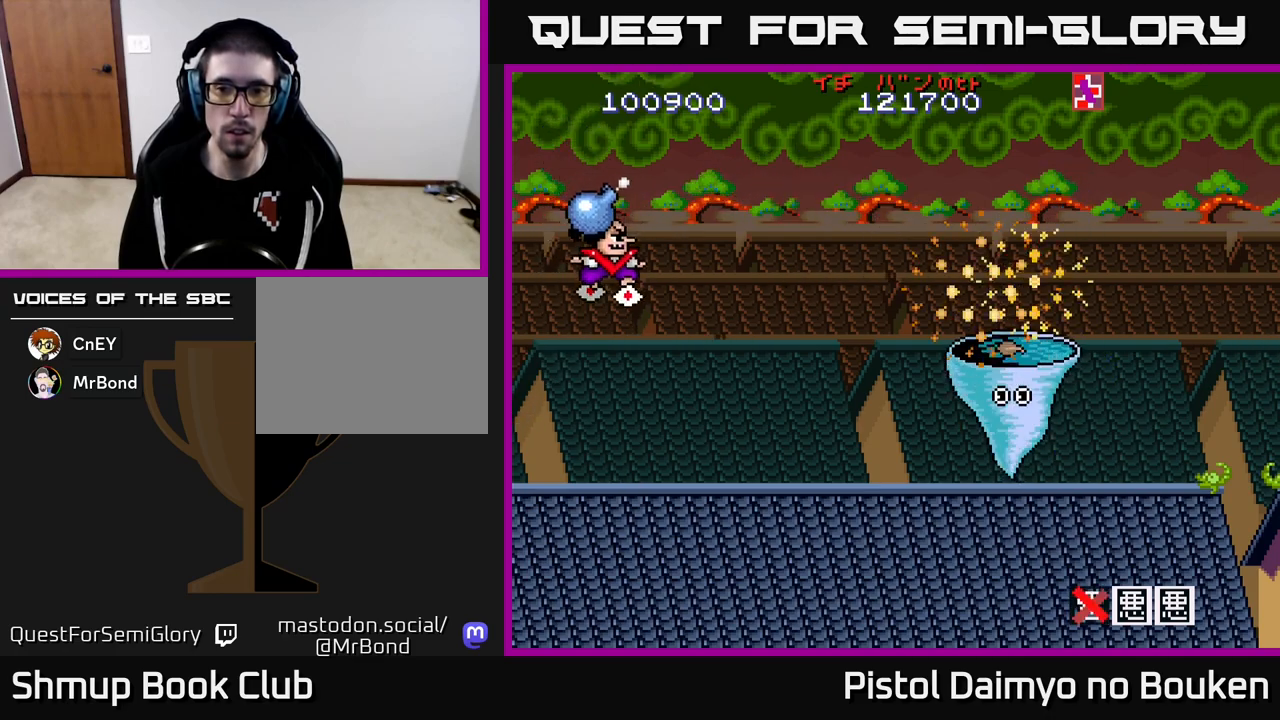
{"buttons": ["A", "DPAD_DOWN"], "left_stick": "center", "events": [[167, "DPAD_LEFT", "up"]]}
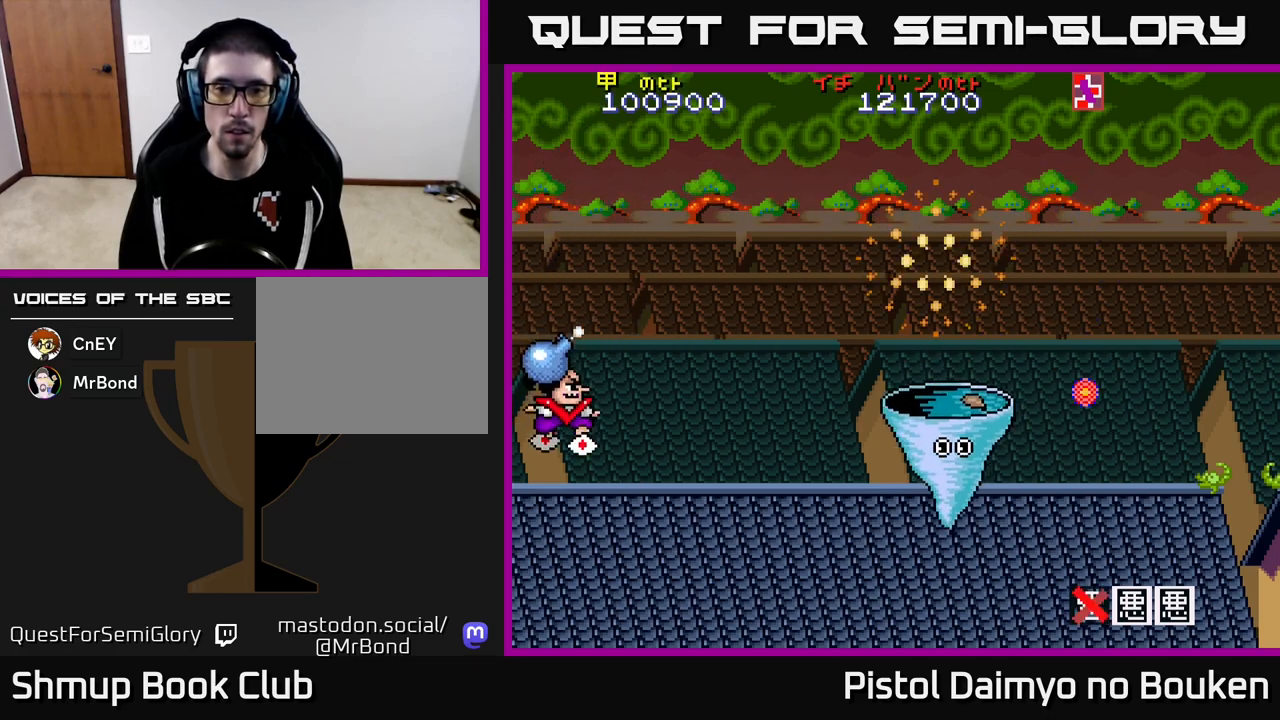
{"buttons": ["A", "DPAD_UP"], "left_stick": "center", "events": [[83, "DPAD_RIGHT", "down"], [100, "A", "up"], [100, "DPAD_DOWN", "up"], [133, "DPAD_UP", "down"], [150, "DPAD_RIGHT", "up"], [200, "A", "down"]]}
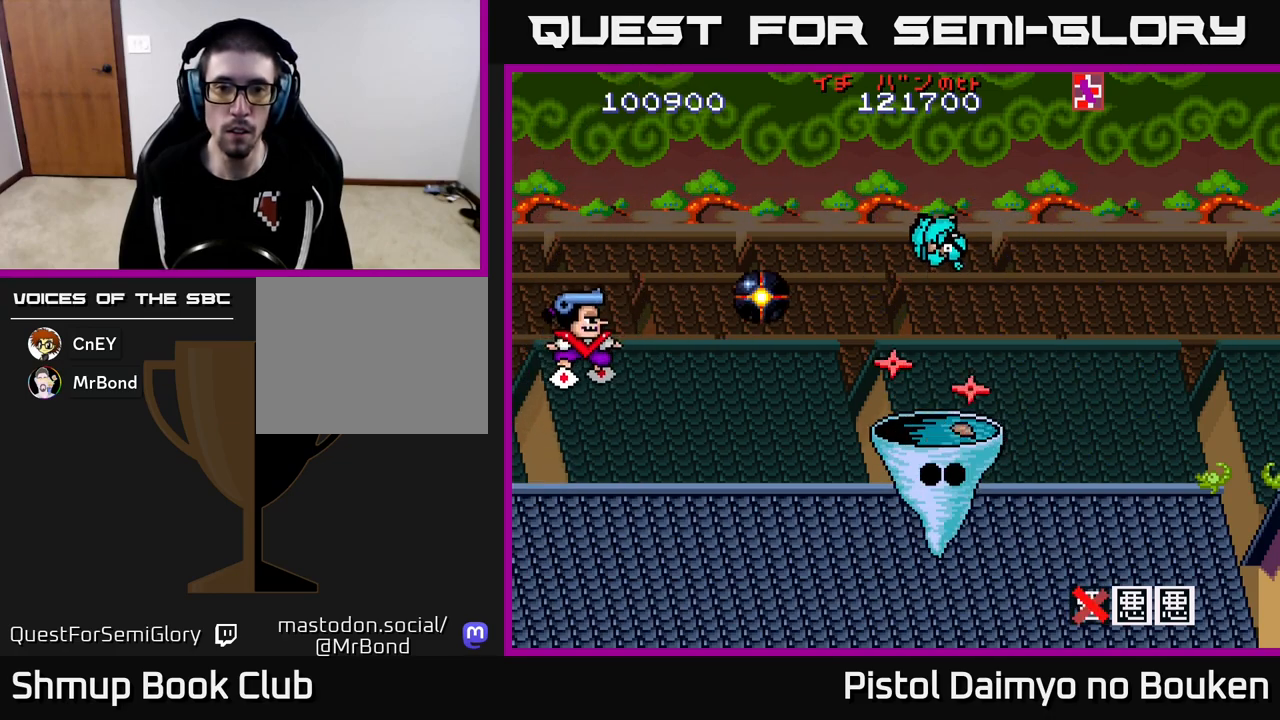
{"buttons": ["A", "DPAD_UP"], "left_stick": "center", "events": [[217, "DPAD_UP", "up"], [483, "DPAD_UP", "down"]]}